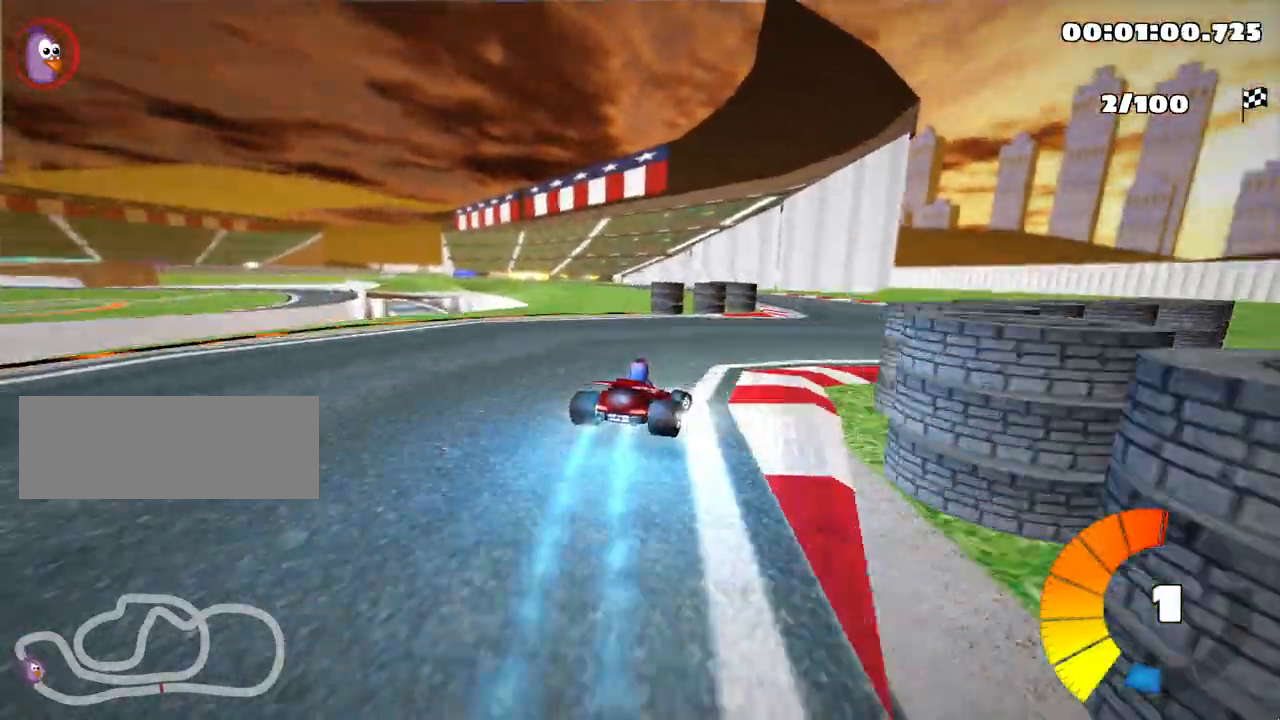
Gameplay with keyboard; each line is a JSON object with the keys held at the frame after it. "events" lists presses ("down") and releases ("up") of "down", "fire", "left", "look", "nitro", "right", "skid" and "up" between this image and that frame as [ms after this image, input, new state], when the widget could be followed in between. No other keys are recorded. Mouse input is not recorded. Key names are as the overlay labels them; some are game actions (e.g. jump) rather than physical keys.
{"keys": ["left", "skid", "up"], "events": [[50, "nitro", "up"], [117, "right", "up"], [200, "left", "down"], [217, "skid", "down"]]}
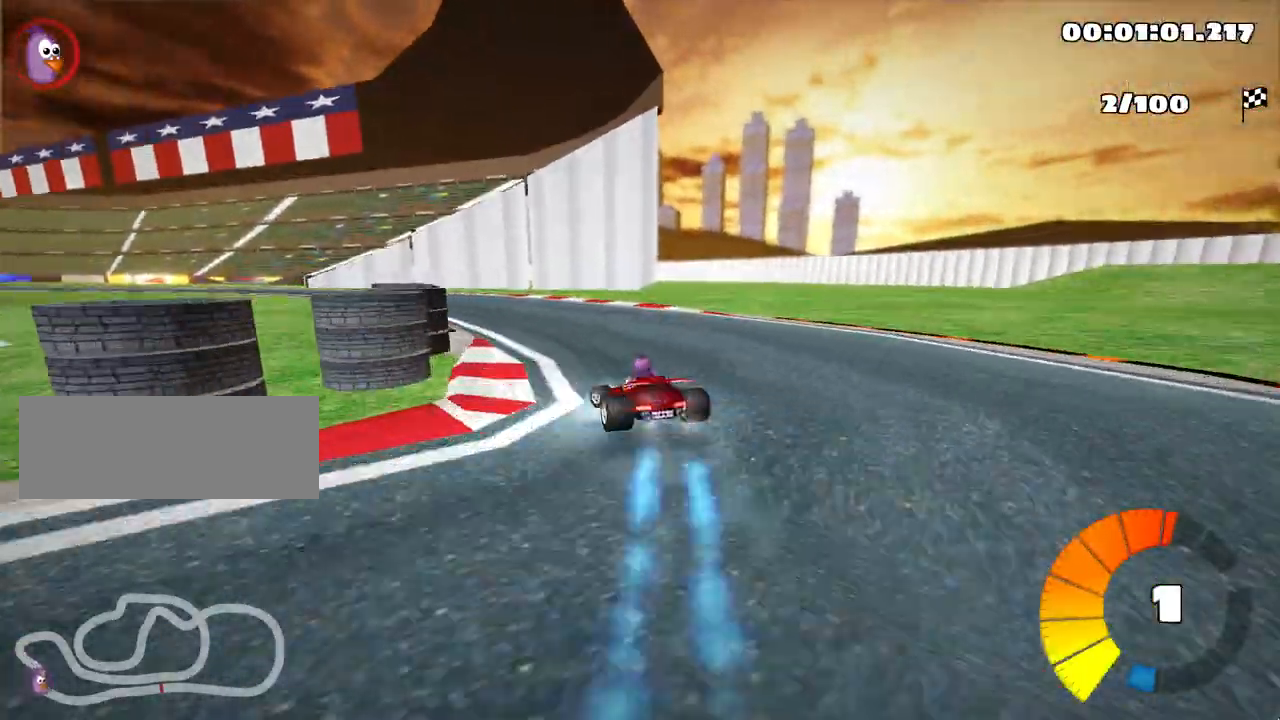
{"keys": ["left", "skid", "up"], "events": []}
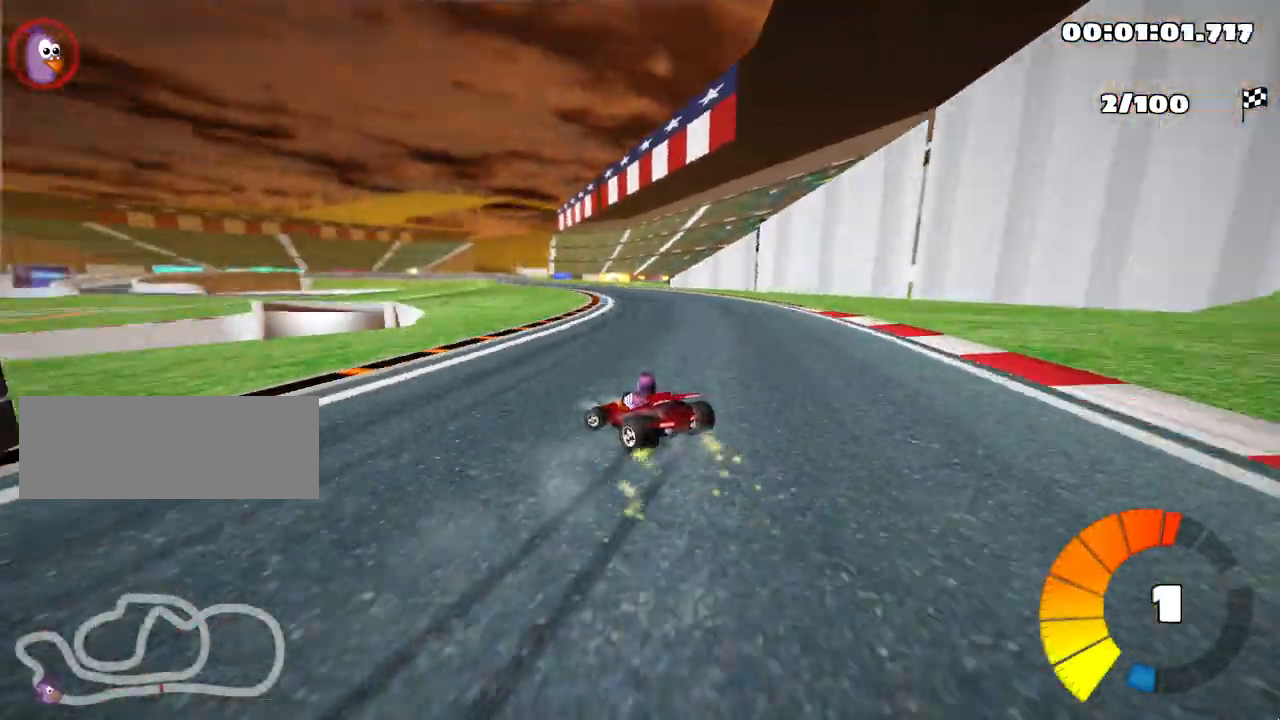
{"keys": ["right", "skid", "up"], "events": [[17, "right", "down"], [117, "left", "up"], [417, "right", "up"], [433, "right", "down"]]}
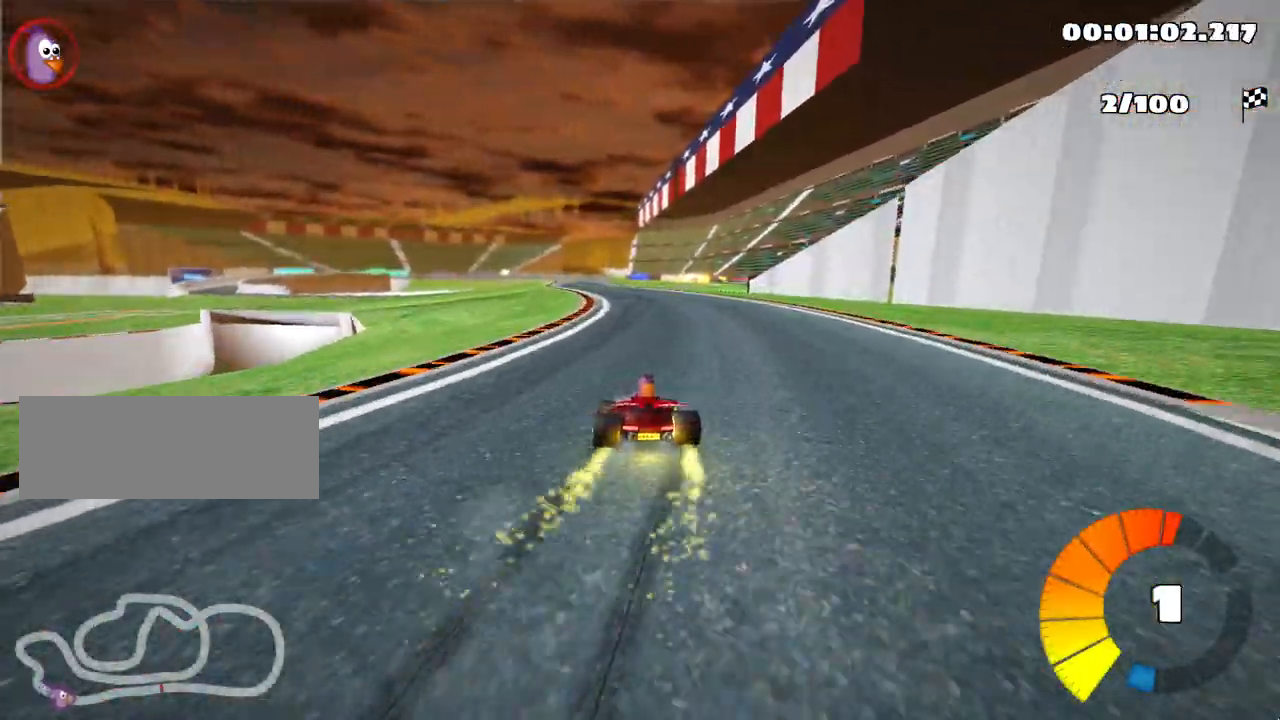
{"keys": ["right", "skid", "up"], "events": [[150, "nitro", "down"], [183, "right", "up"], [317, "nitro", "up"], [400, "right", "down"]]}
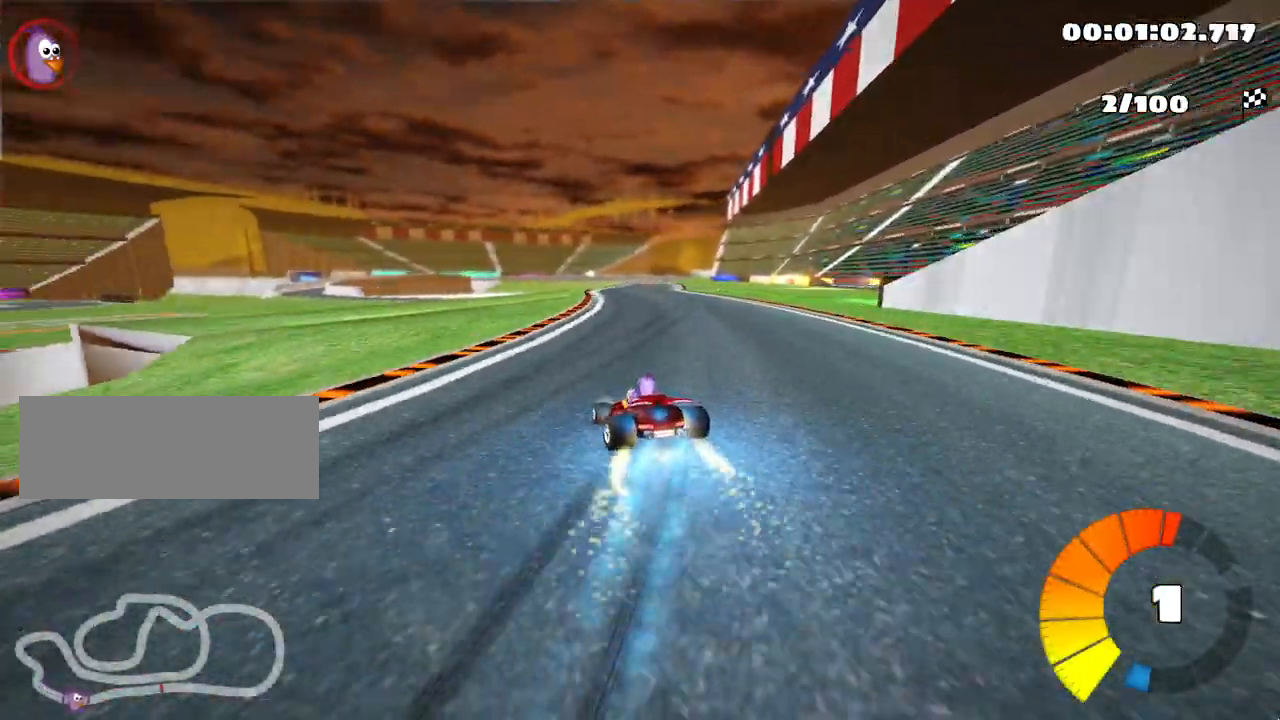
{"keys": ["right", "up"], "events": [[417, "skid", "up"]]}
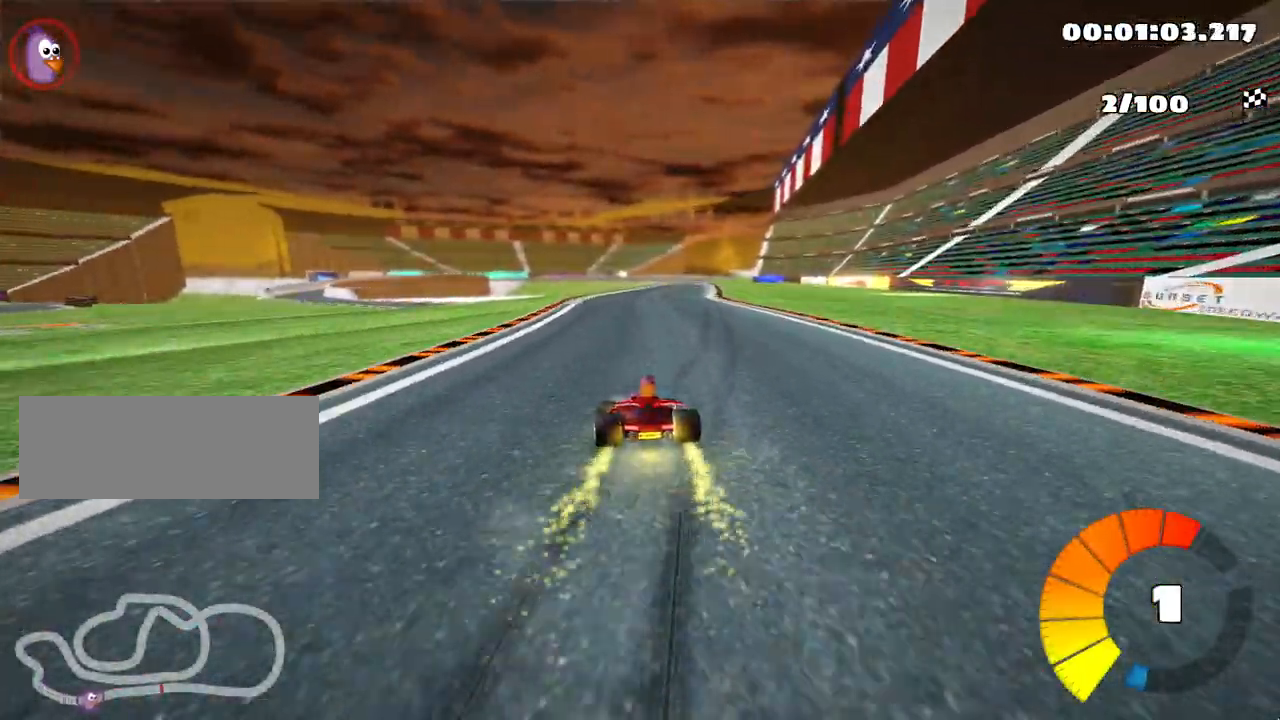
{"keys": ["left", "up"], "events": [[100, "right", "up"], [283, "left", "down"], [367, "nitro", "down"], [500, "nitro", "up"]]}
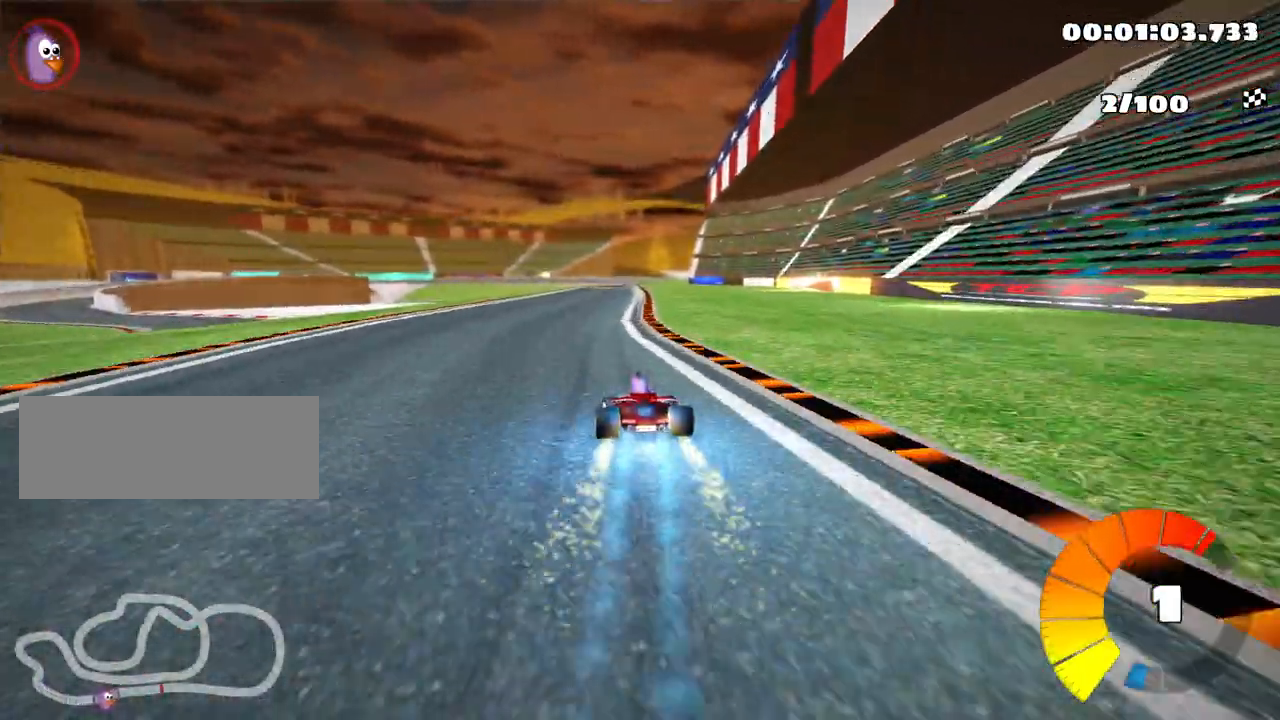
{"keys": ["left", "skid", "up"], "events": [[117, "left", "up"], [150, "skid", "down"], [183, "right", "down"], [383, "right", "up"], [417, "left", "down"]]}
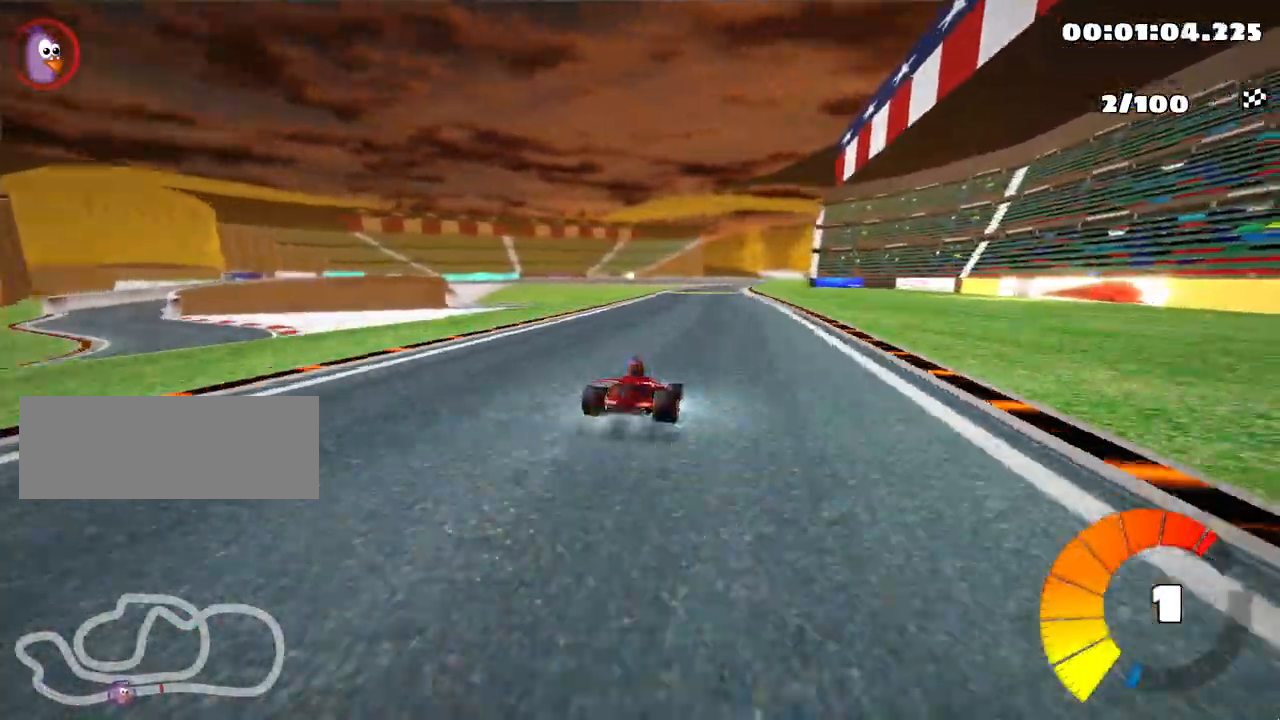
{"keys": ["left", "skid", "up"], "events": []}
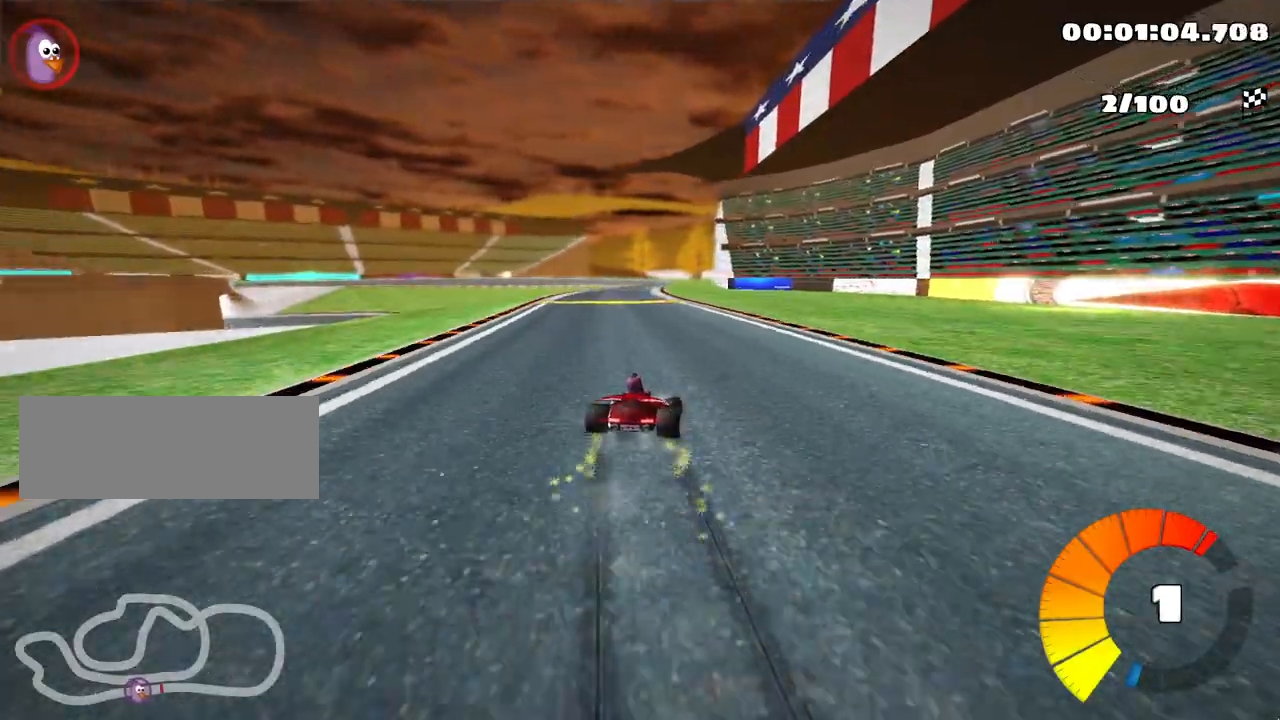
{"keys": ["left", "up"], "events": [[500, "skid", "up"]]}
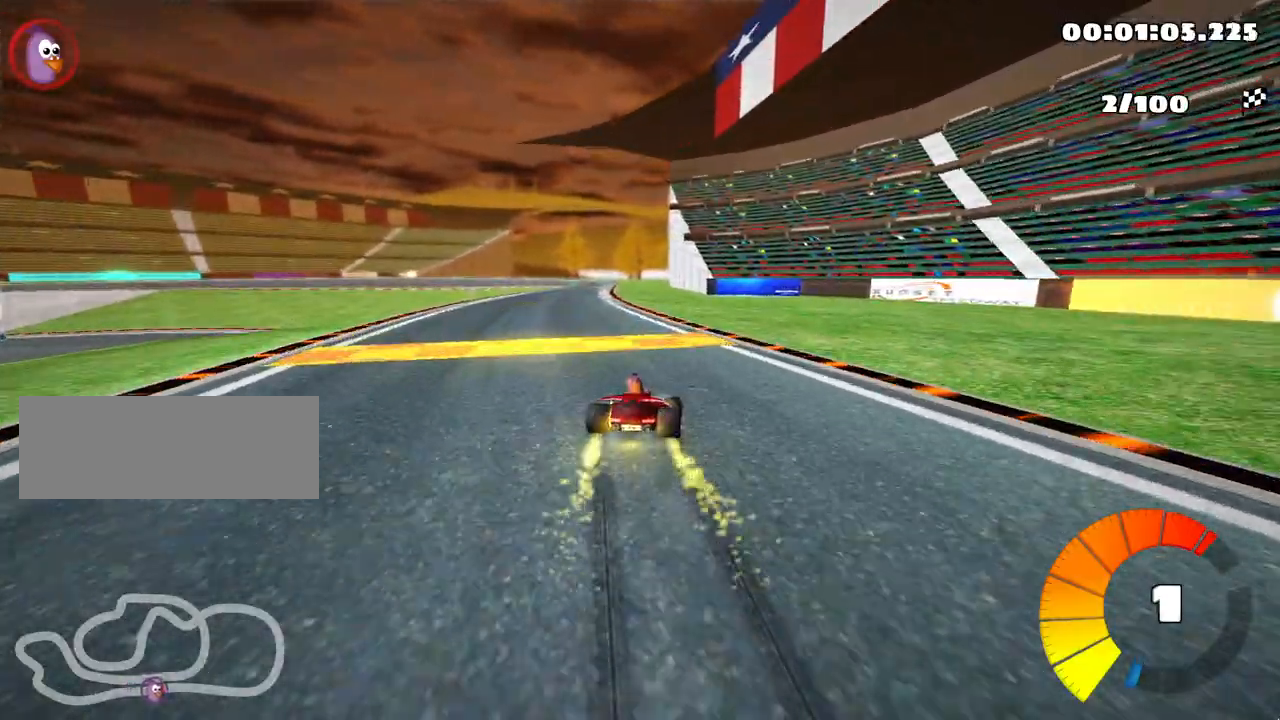
{"keys": ["up"], "events": [[267, "left", "up"]]}
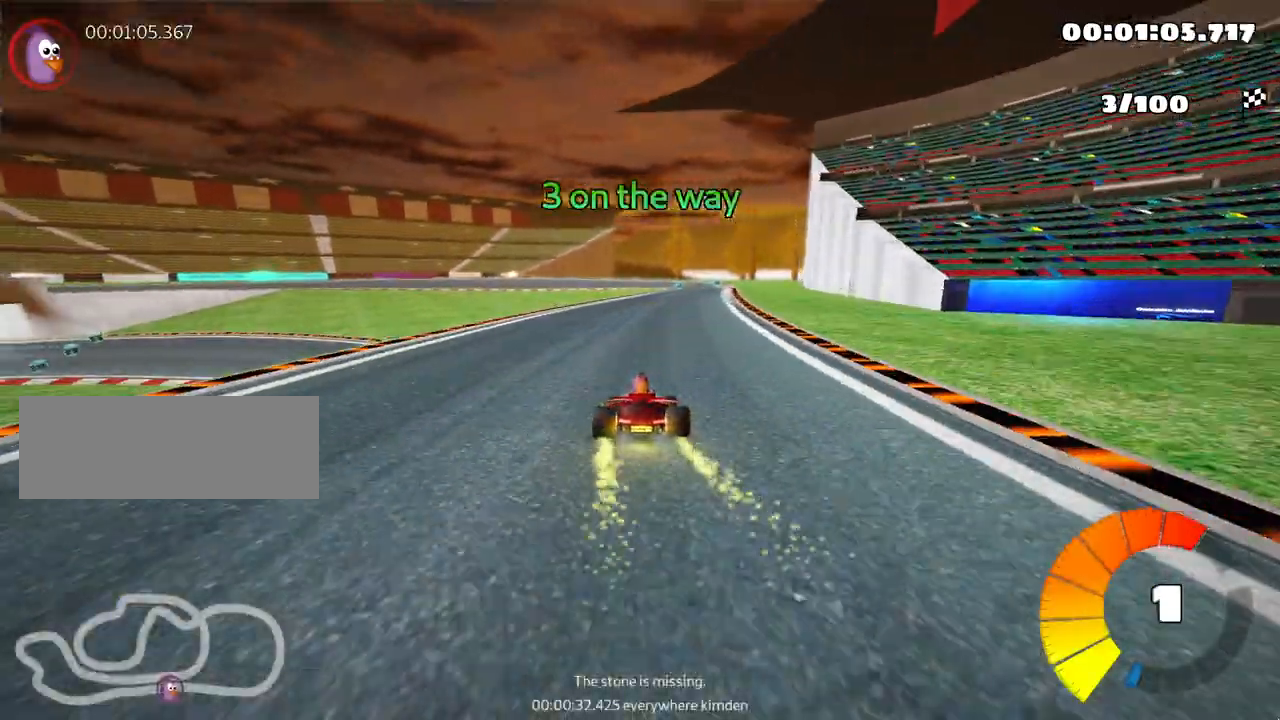
{"keys": ["right", "up"], "events": [[283, "nitro", "down"], [400, "right", "down"], [433, "nitro", "up"]]}
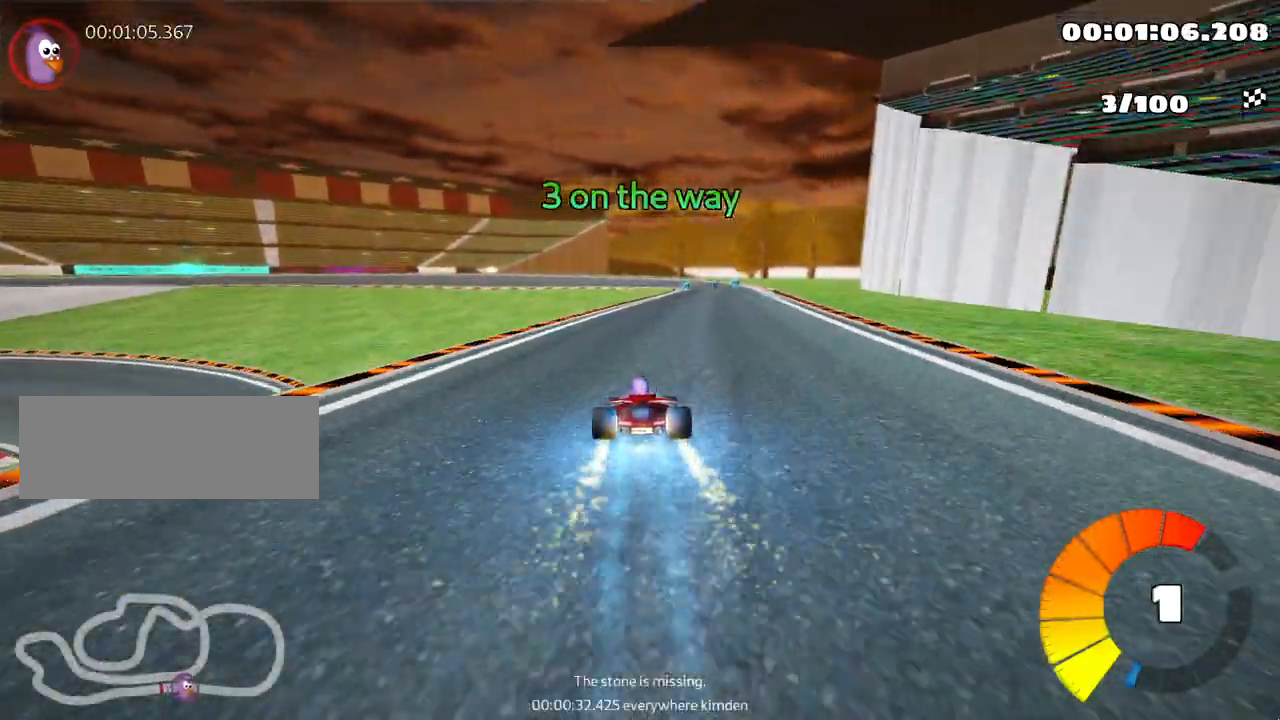
{"keys": ["left", "skid", "up"], "events": [[317, "right", "up"], [367, "skid", "down"], [400, "left", "down"]]}
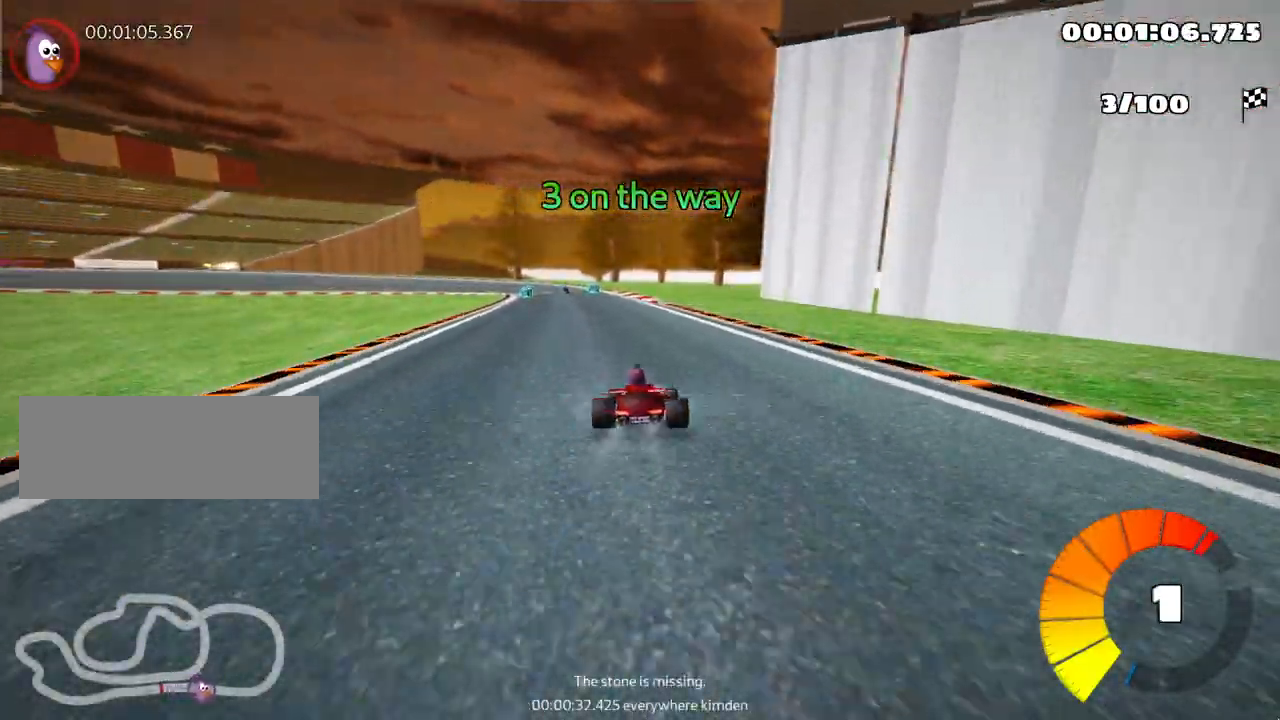
{"keys": ["right", "skid", "up"], "events": [[83, "left", "up"], [233, "right", "down"]]}
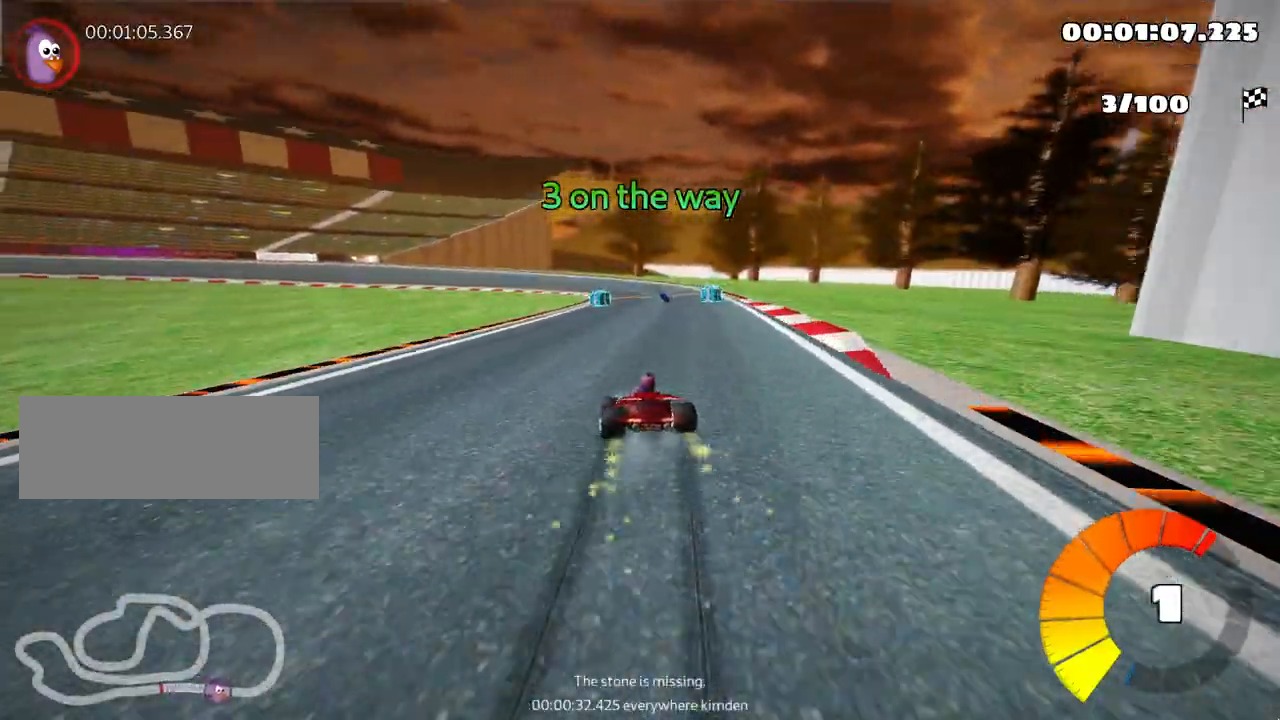
{"keys": ["right", "skid", "up"], "events": []}
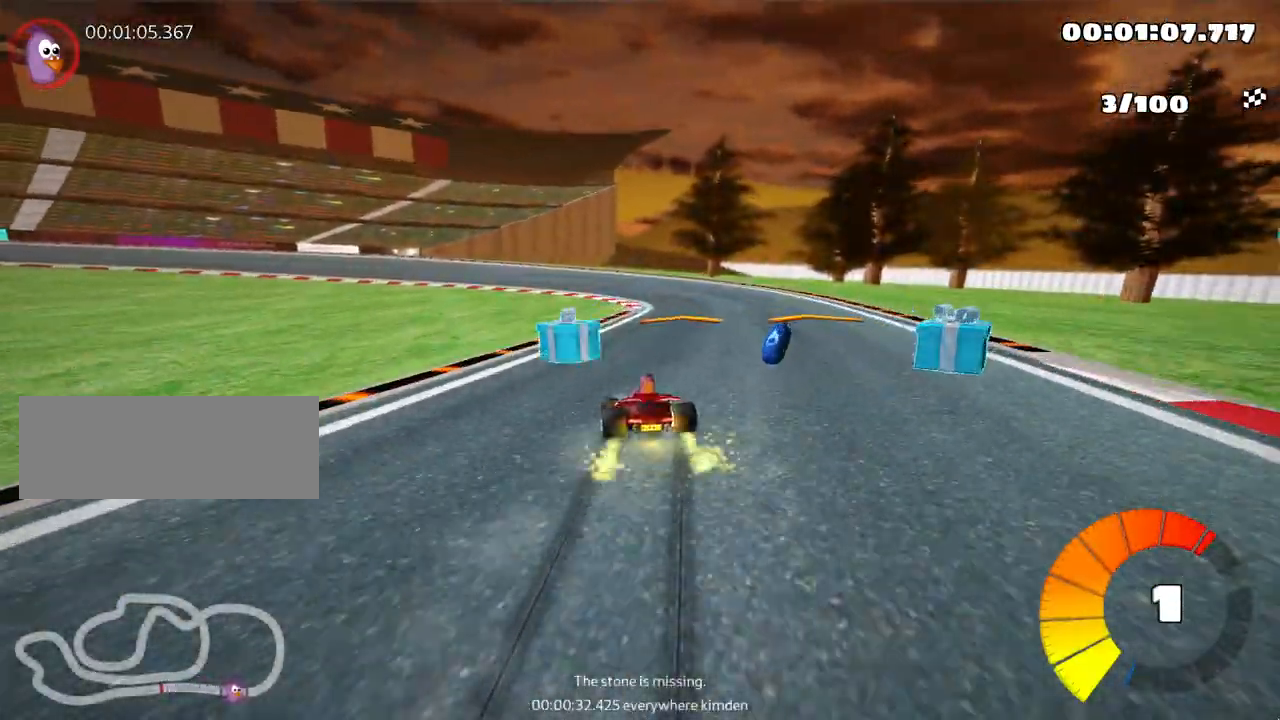
{"keys": ["left", "skid", "up"], "events": [[383, "left", "down"], [467, "right", "up"]]}
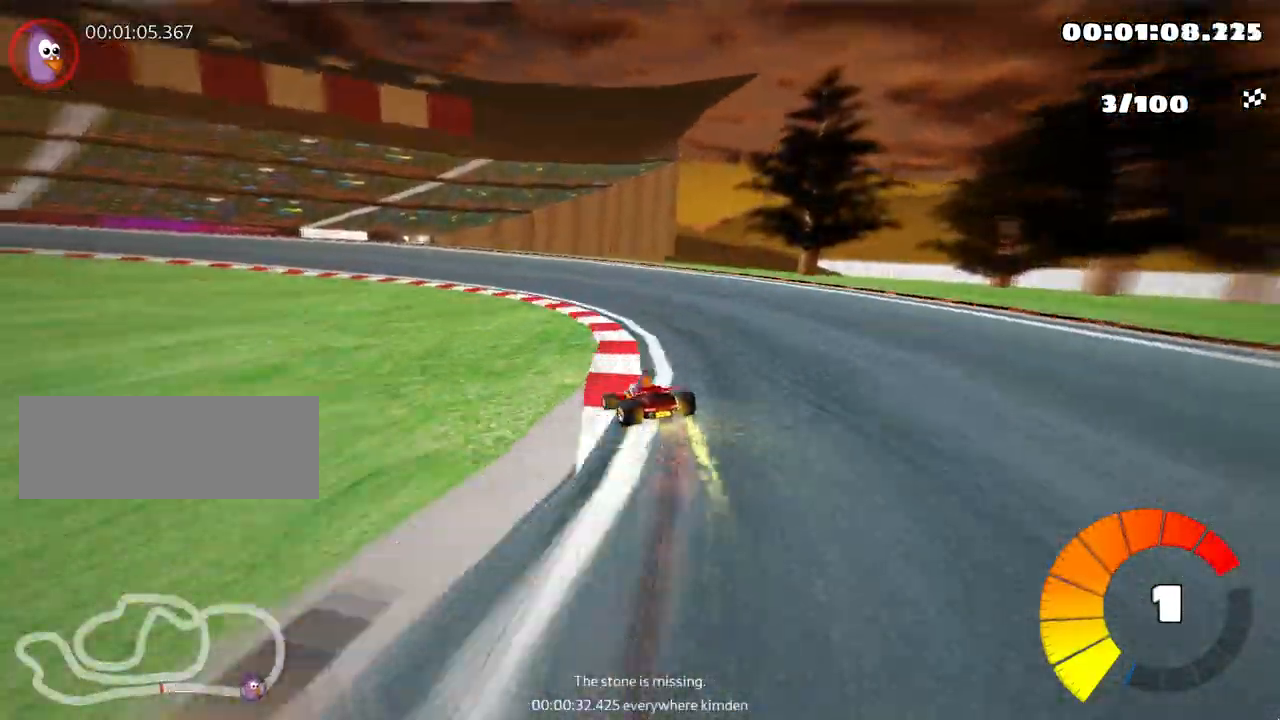
{"keys": ["left", "skid", "up"], "events": []}
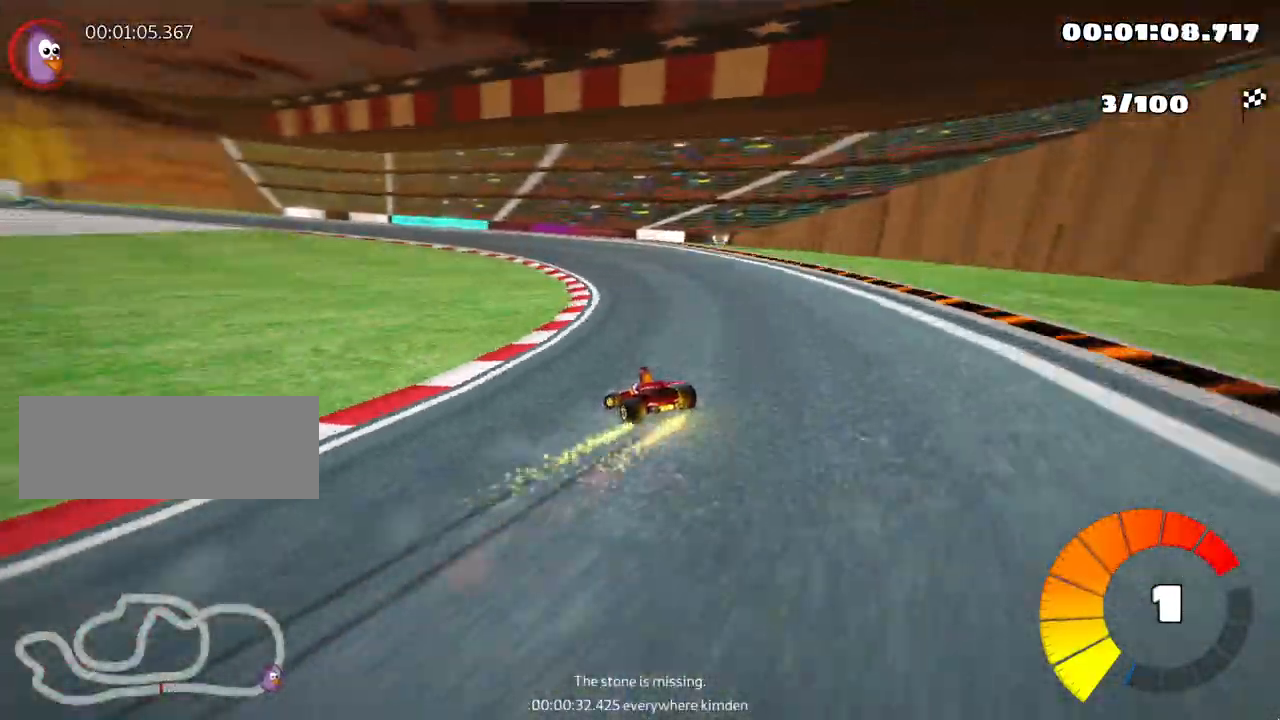
{"keys": ["up"], "events": [[417, "skid", "up"], [500, "left", "up"]]}
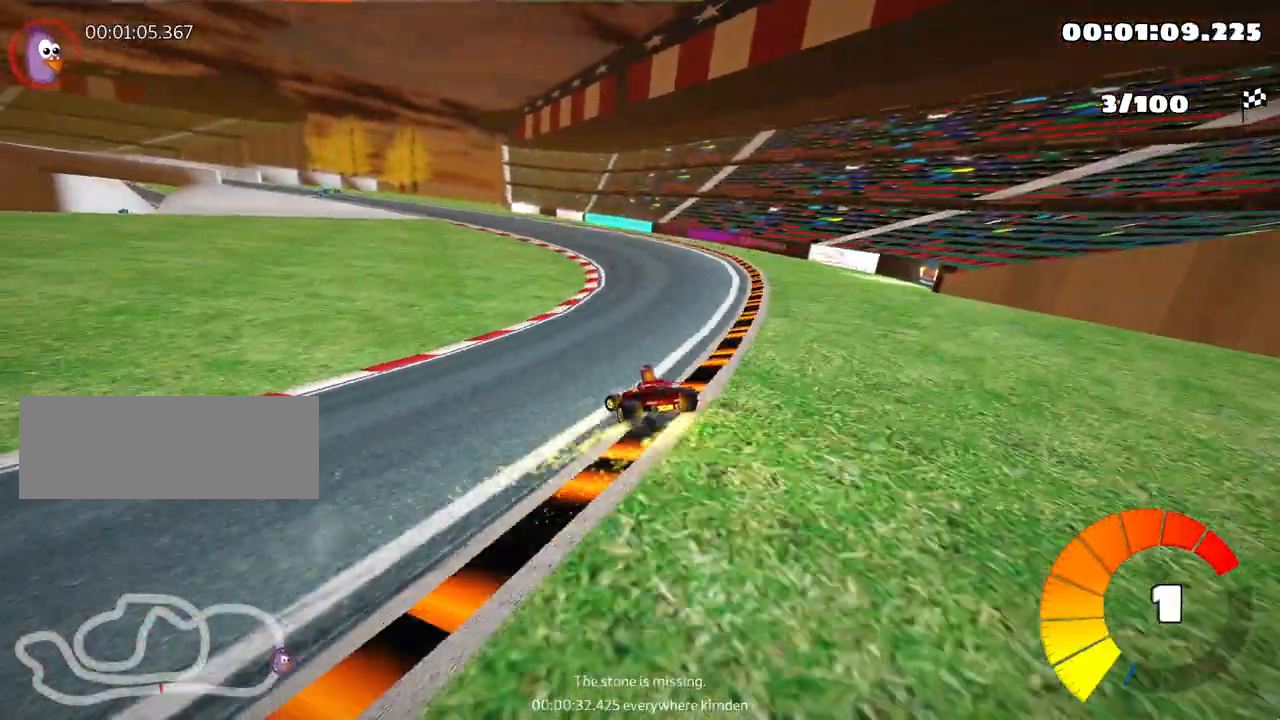
{"keys": ["right", "up"], "events": [[250, "right", "down"]]}
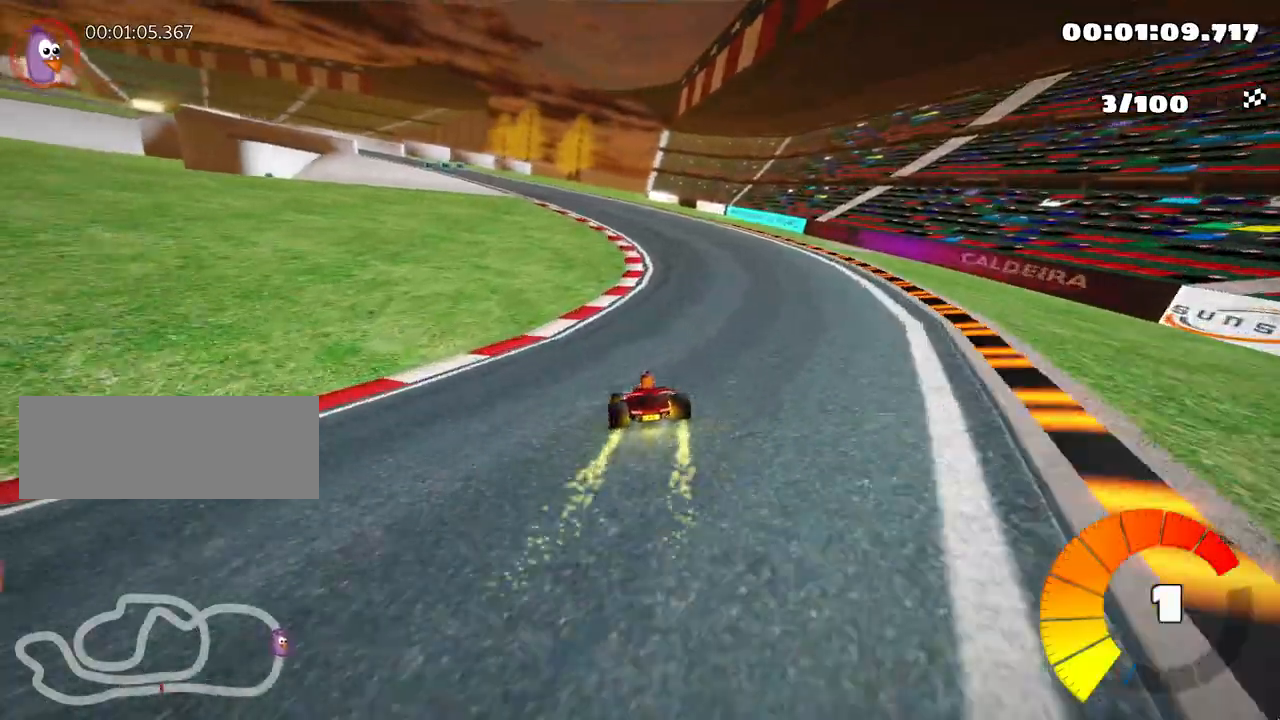
{"keys": ["skid", "up"], "events": [[67, "right", "up"], [150, "skid", "down"], [183, "left", "down"], [367, "left", "up"]]}
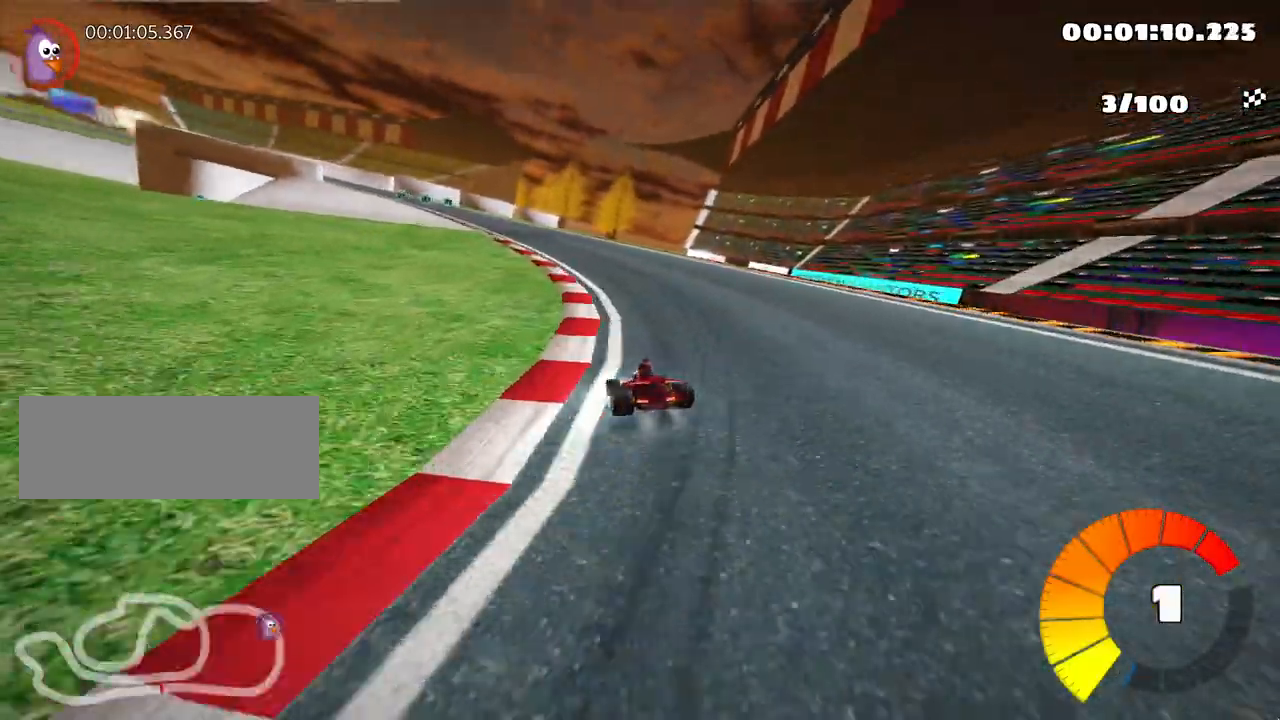
{"keys": ["skid", "up"], "events": [[50, "left", "down"], [250, "left", "up"]]}
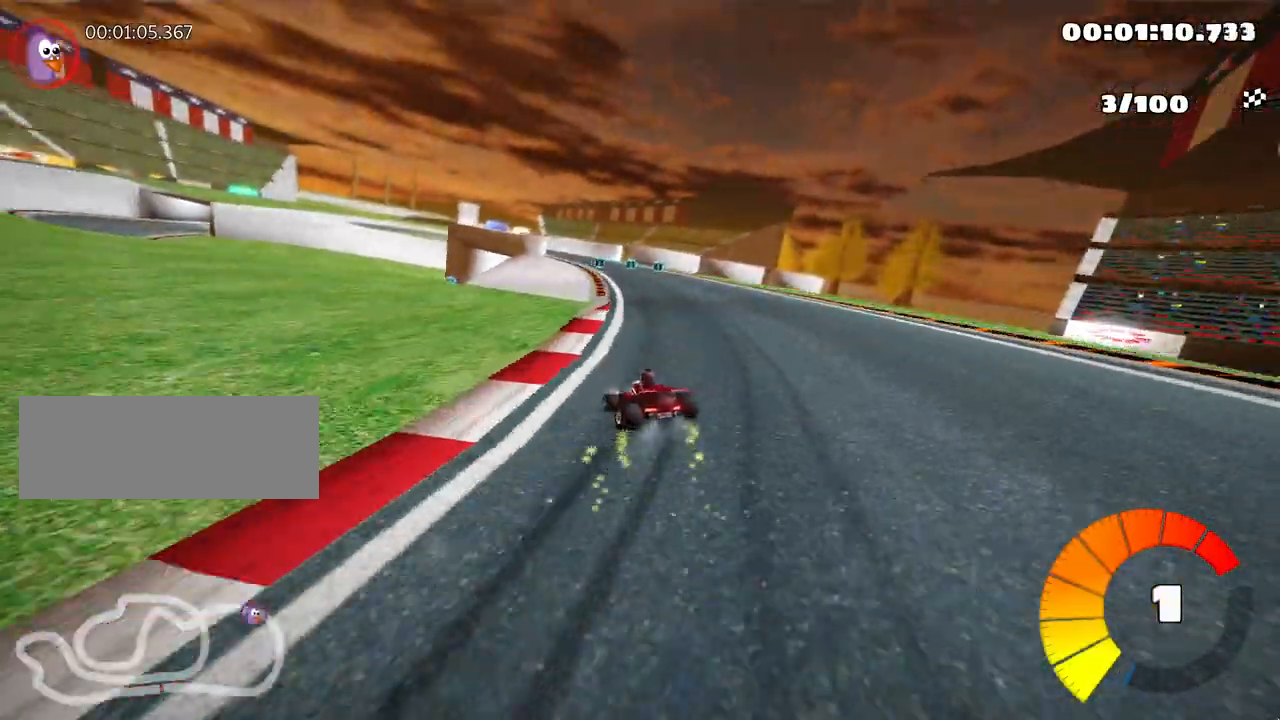
{"keys": ["up"], "events": [[367, "skid", "up"]]}
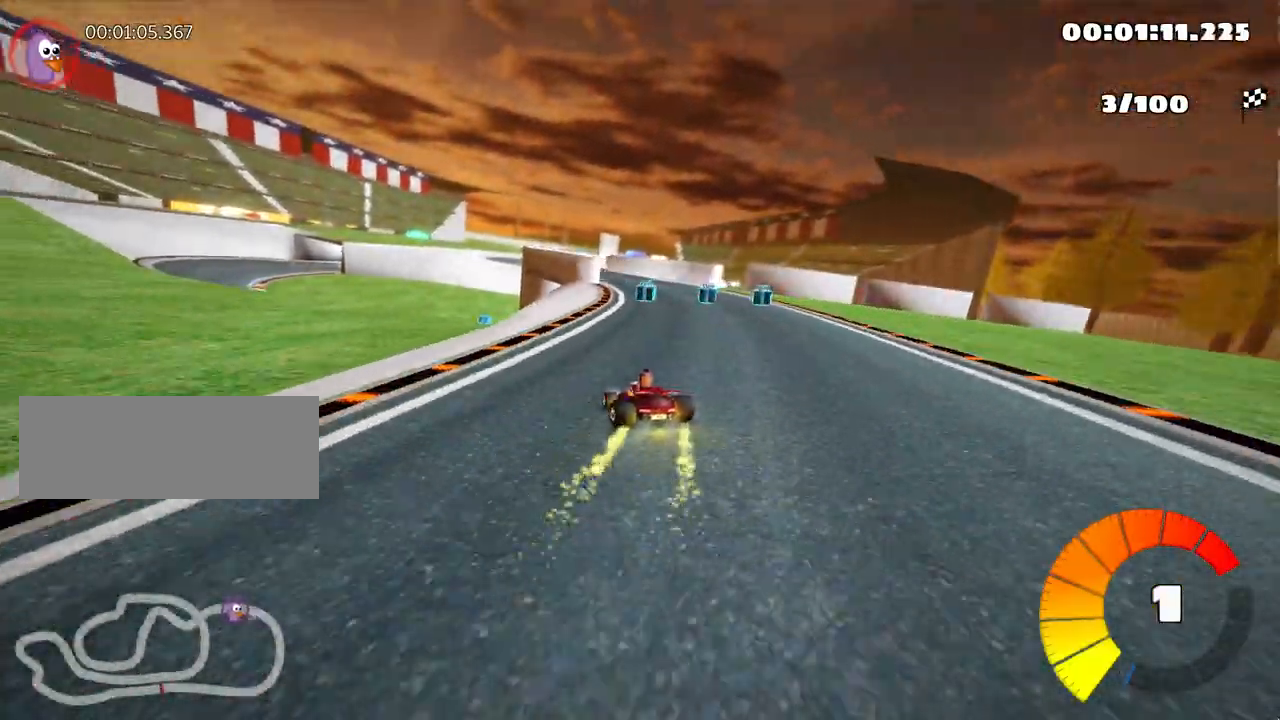
{"keys": ["up"], "events": []}
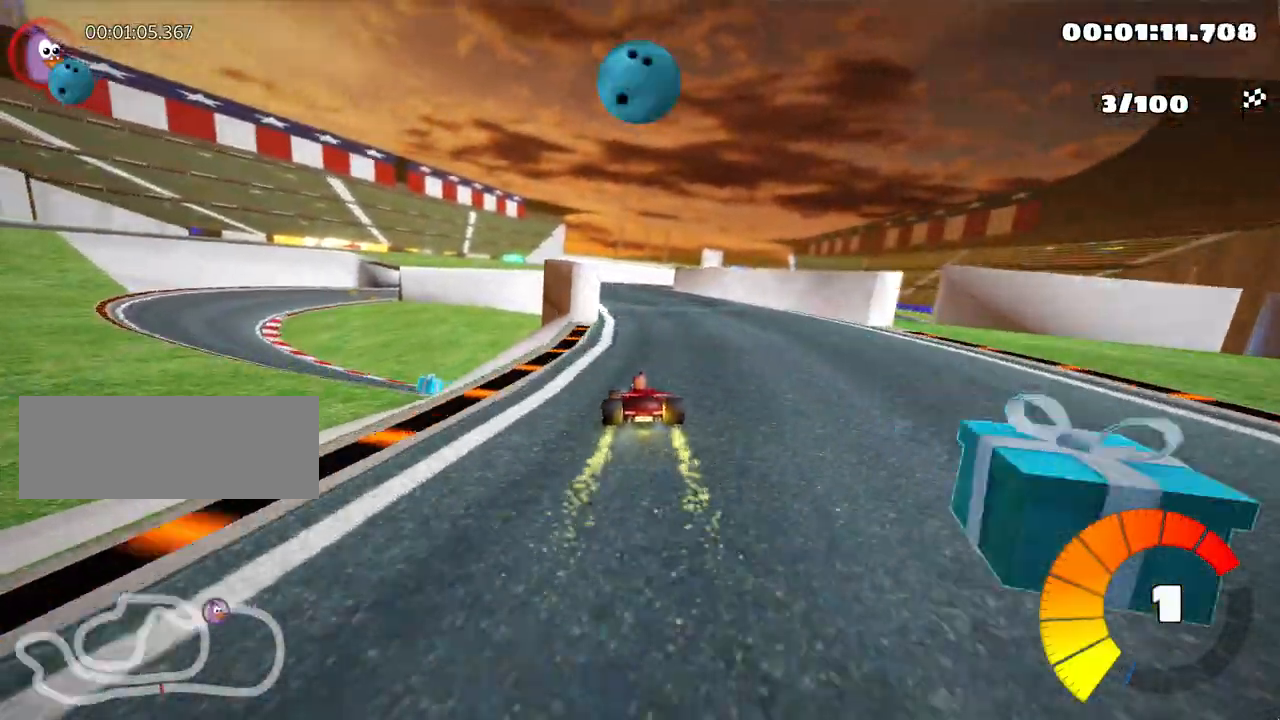
{"keys": ["right", "skid", "up"], "events": [[383, "skid", "down"], [417, "right", "down"]]}
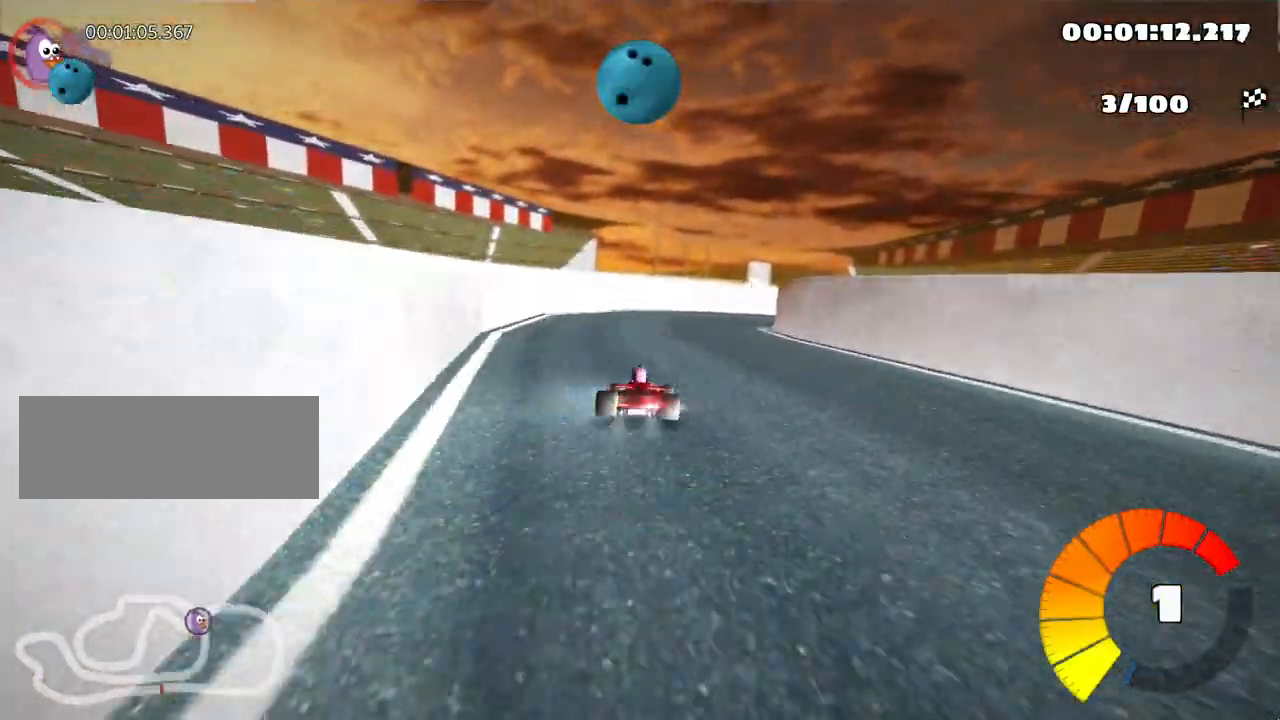
{"keys": ["right", "up"], "events": [[150, "skid", "up"]]}
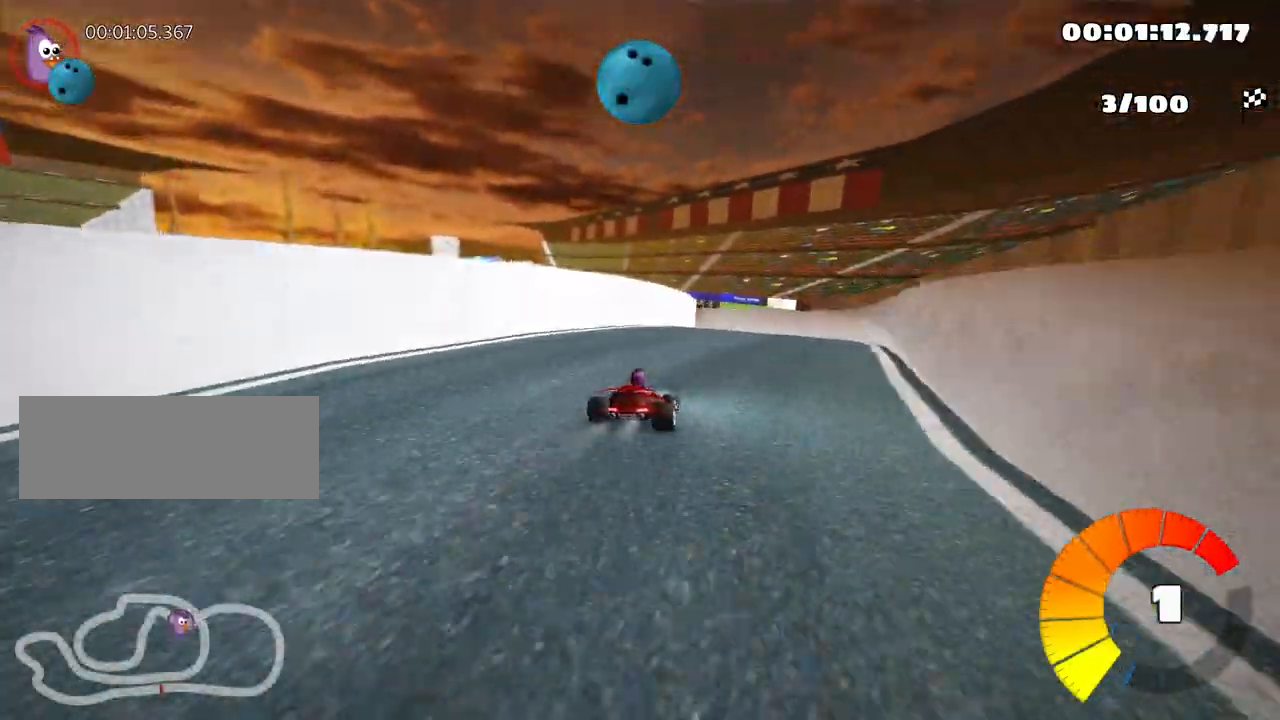
{"keys": ["left", "skid", "up"], "events": [[67, "right", "up"], [133, "left", "down"], [167, "skid", "down"]]}
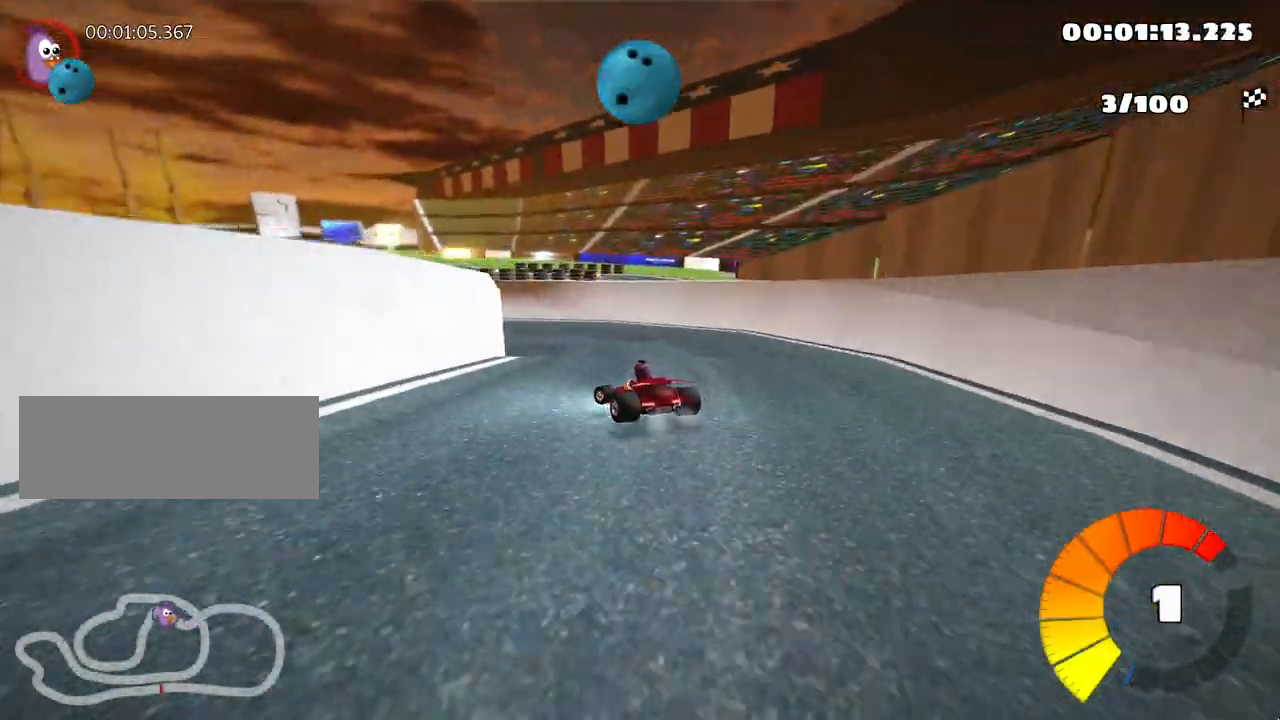
{"keys": ["left", "up"], "events": [[133, "nitro", "down"], [167, "skid", "up"], [300, "nitro", "up"]]}
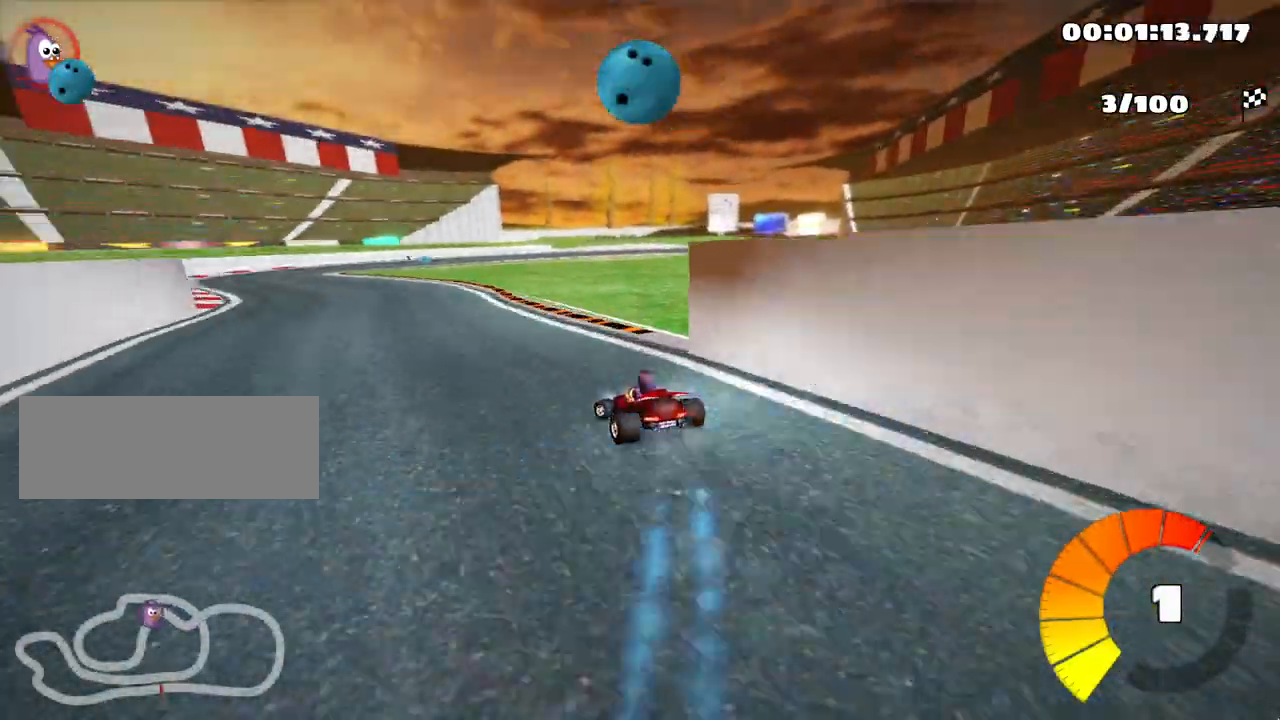
{"keys": ["up"], "events": [[317, "left", "up"]]}
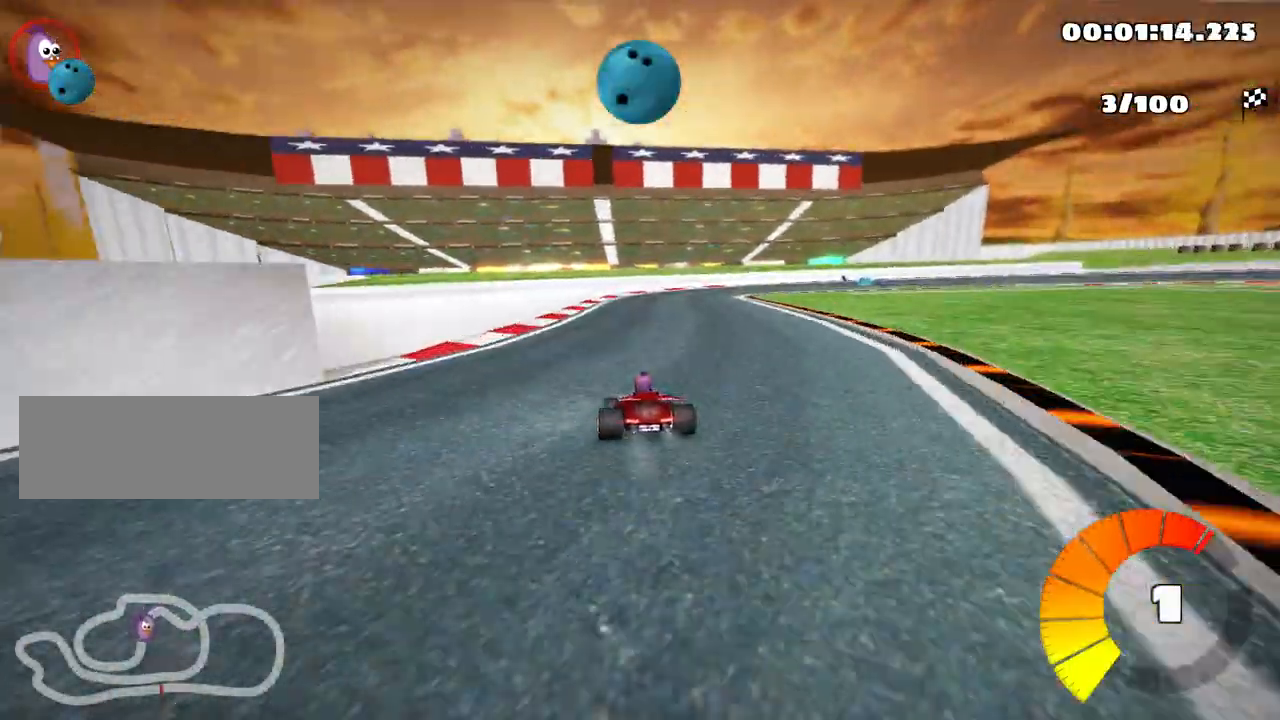
{"keys": ["right", "skid", "up"], "events": [[67, "right", "down"], [67, "skid", "down"], [317, "right", "up"], [350, "left", "down"], [433, "right", "down"], [483, "left", "up"]]}
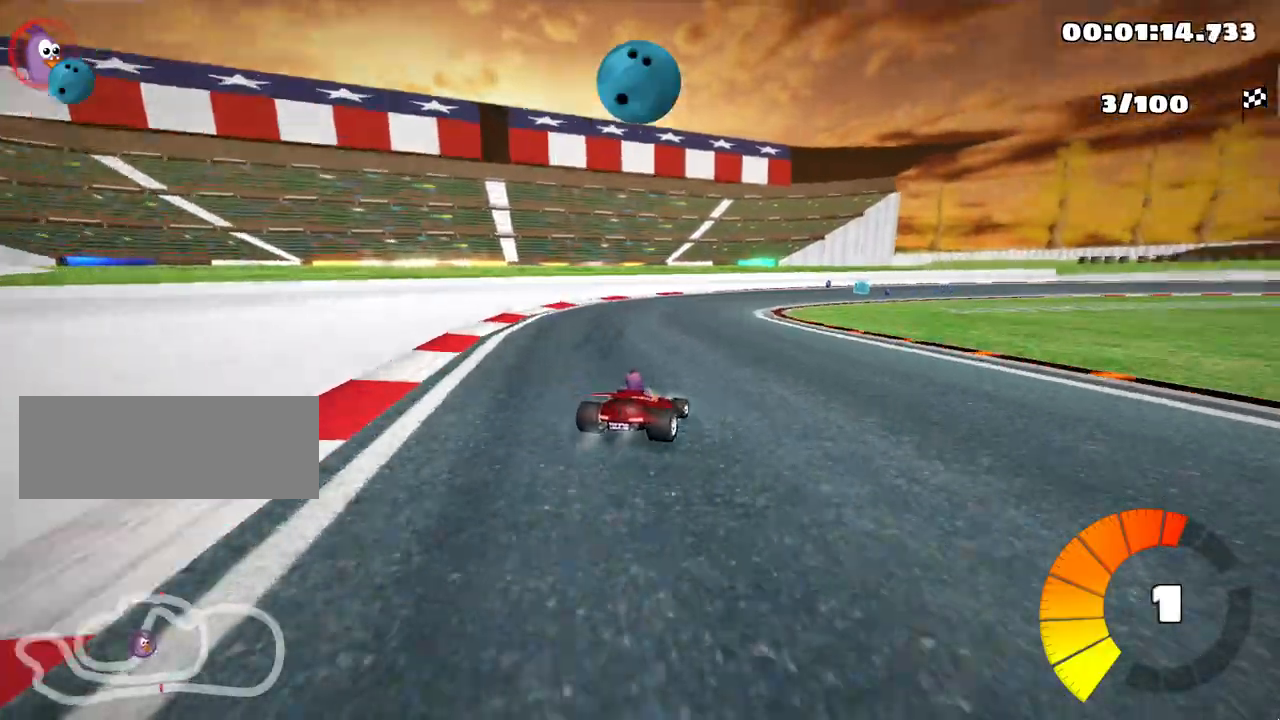
{"keys": ["right", "skid", "up"], "events": []}
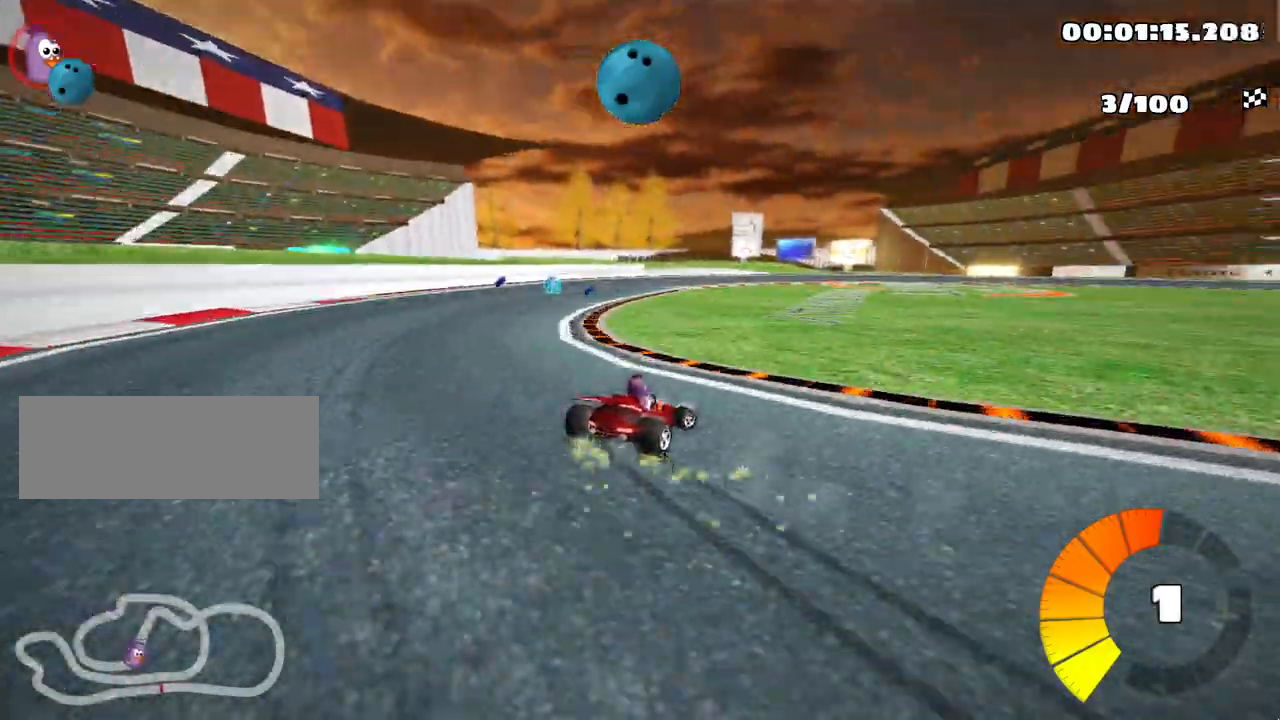
{"keys": ["left", "skid", "up"], "events": [[200, "left", "down"], [250, "right", "up"], [450, "left", "up"], [500, "left", "down"]]}